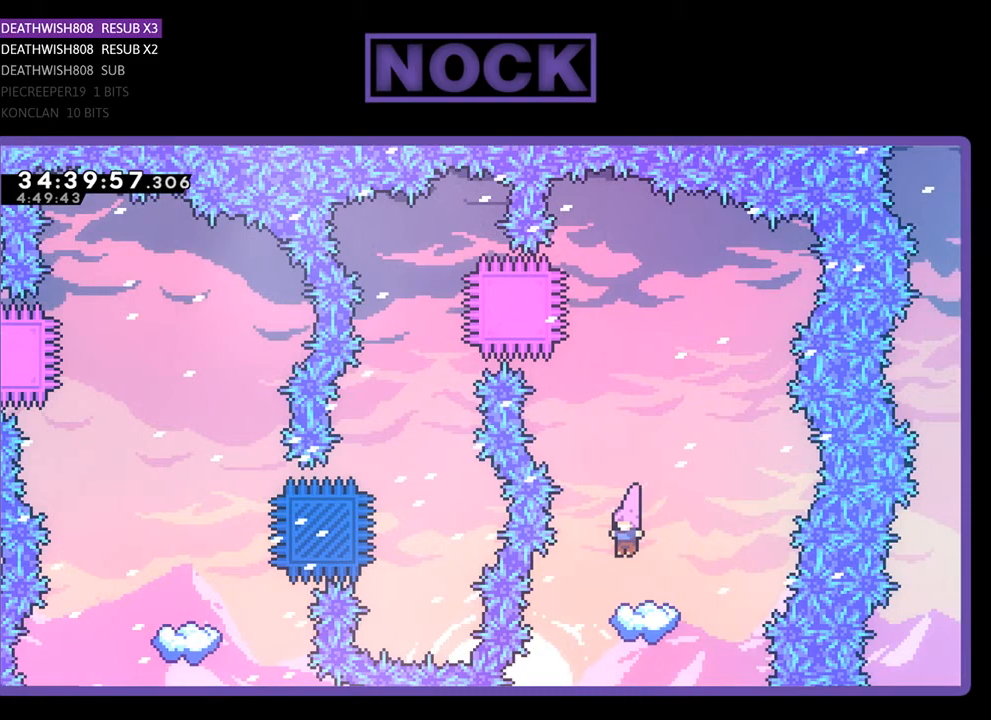
Gameplay with a controller (PlayStation layout); each line is a JSON object with the inputs held at the frame after it. "events" lists button and stick changes between this image and that frame as [ms after this image, input, new state], when the widget could be followed in between. Not read: left_stick right_stick.
{"buttons": ["CROSS", "R2"], "events": [[500, "CROSS", "down"]]}
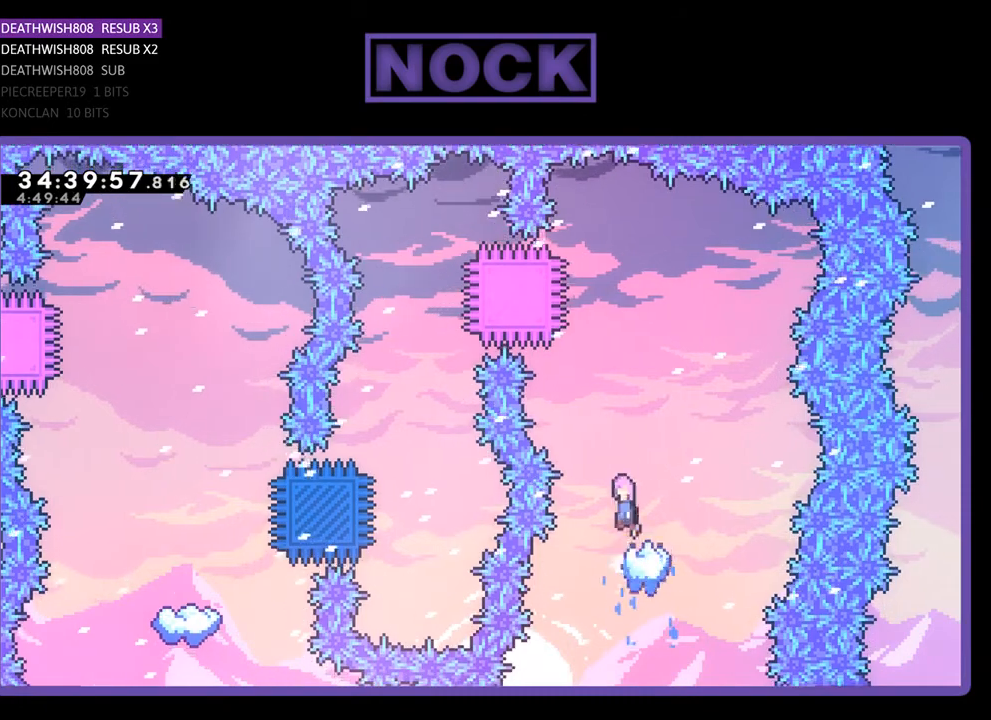
{"buttons": ["CROSS", "R2"], "events": []}
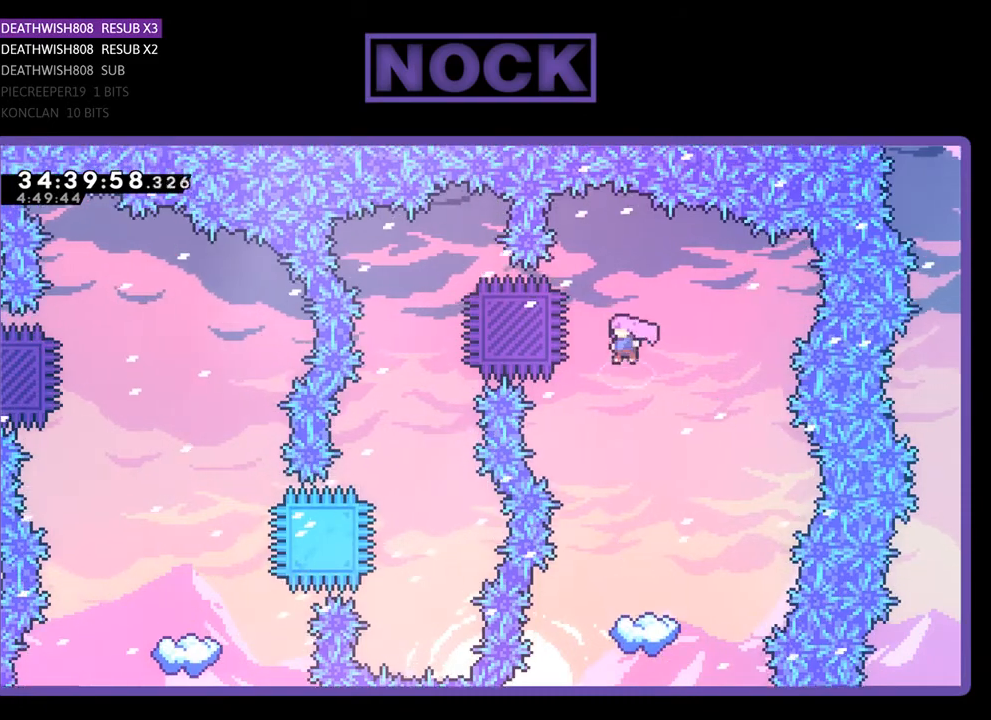
{"buttons": ["R2"], "events": [[233, "CROSS", "up"]]}
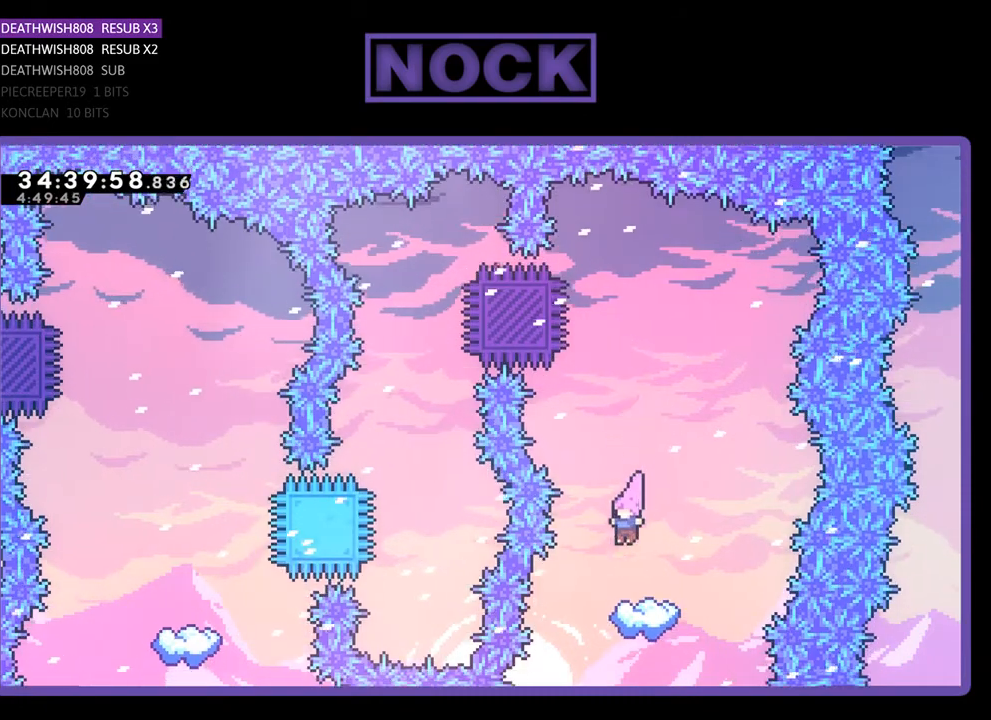
{"buttons": ["CROSS", "R2", "DPAD_UP"], "events": [[433, "DPAD_UP", "down"], [467, "CROSS", "down"]]}
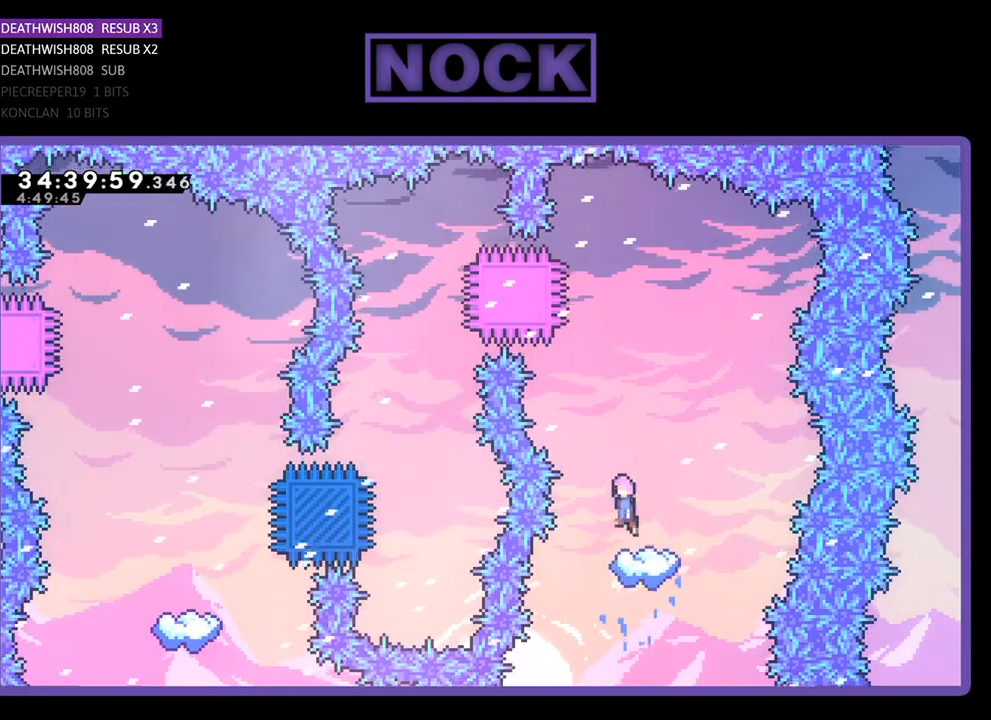
{"buttons": ["CROSS", "R2", "DPAD_UP"], "events": []}
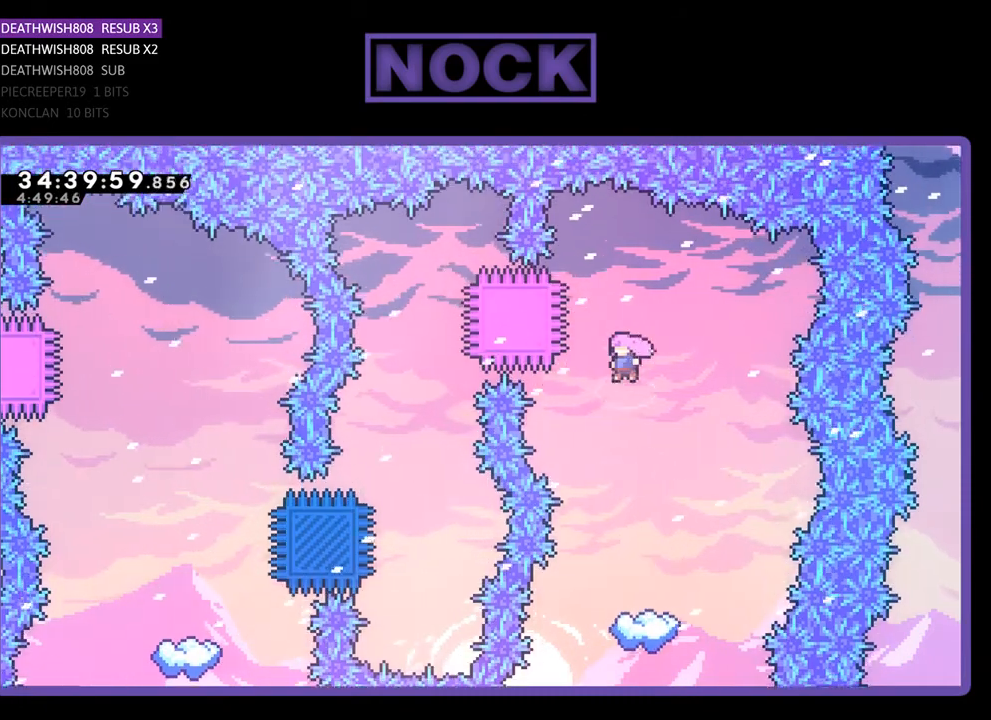
{"buttons": ["R2"], "events": [[100, "DPAD_UP", "up"], [133, "CROSS", "up"]]}
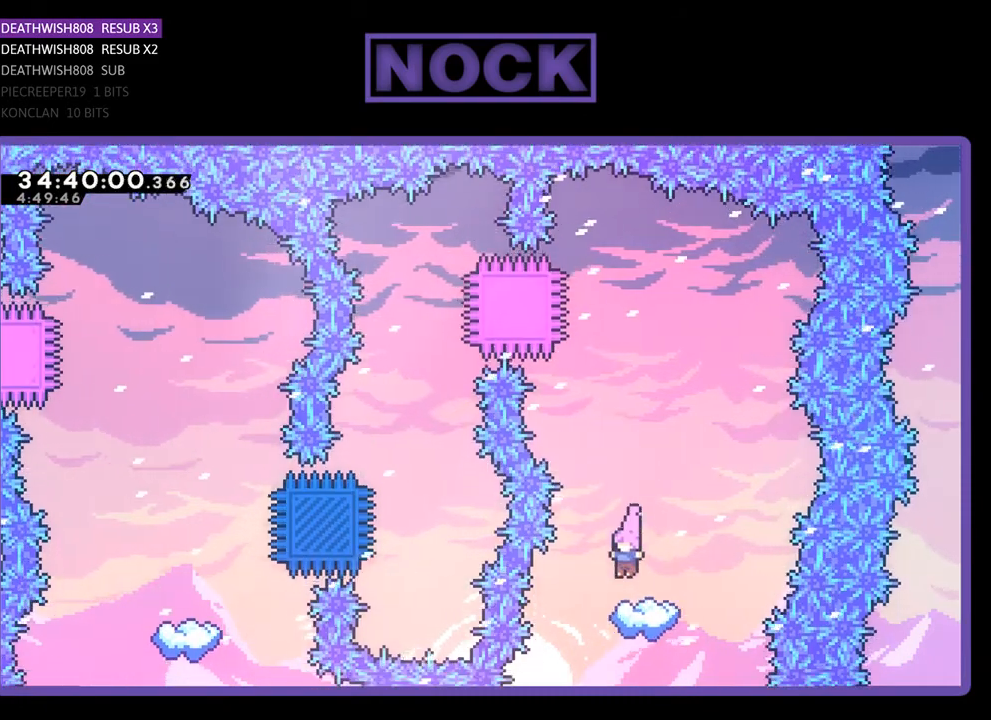
{"buttons": ["CROSS", "R2", "DPAD_UP"], "events": [[300, "DPAD_UP", "down"], [467, "CROSS", "down"]]}
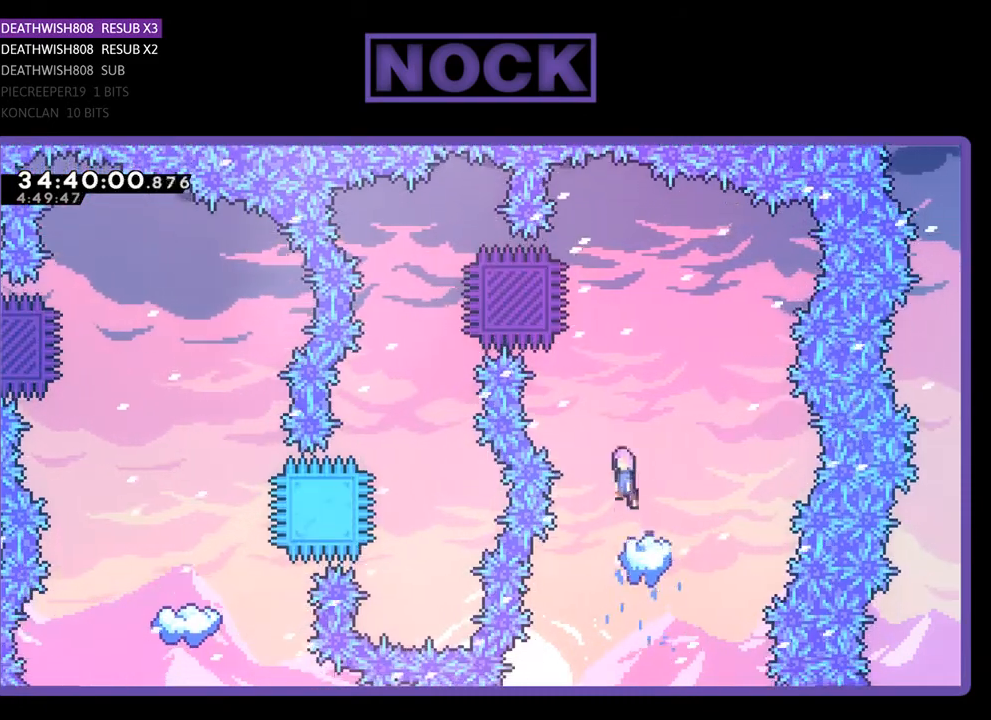
{"buttons": ["CIRCLE", "R2", "DPAD_UP", "DPAD_LEFT"], "events": [[167, "DPAD_LEFT", "down"], [300, "DPAD_UP", "up"], [333, "CROSS", "up"], [367, "CIRCLE", "down"], [433, "DPAD_UP", "down"]]}
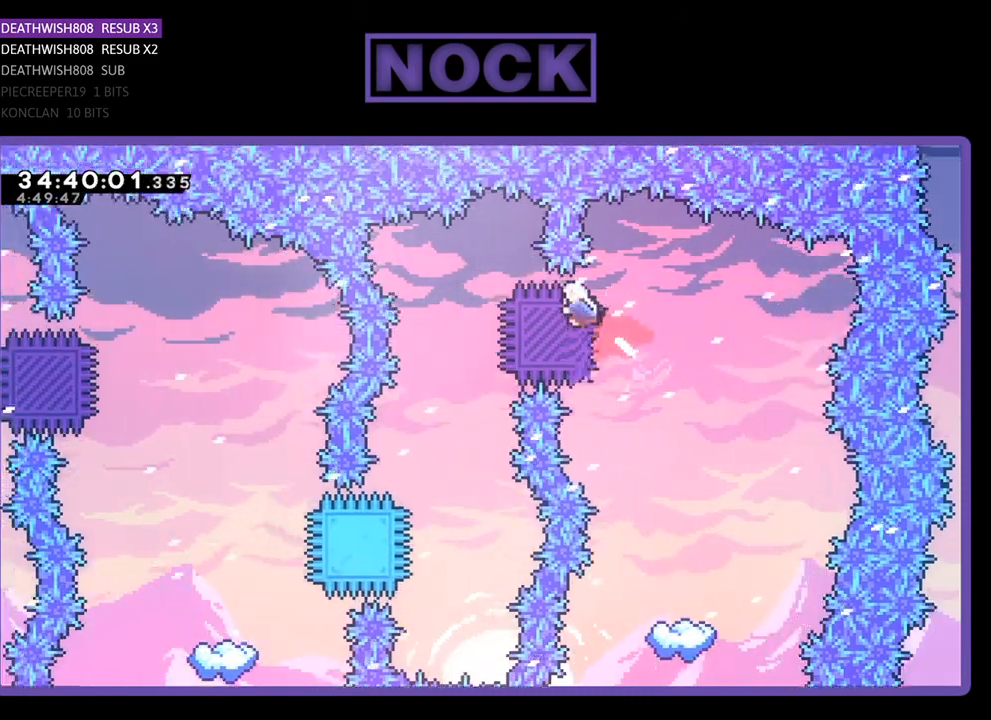
{"buttons": [], "events": [[167, "CIRCLE", "up"], [200, "DPAD_UP", "up"], [267, "DPAD_LEFT", "up"], [467, "R2", "up"]]}
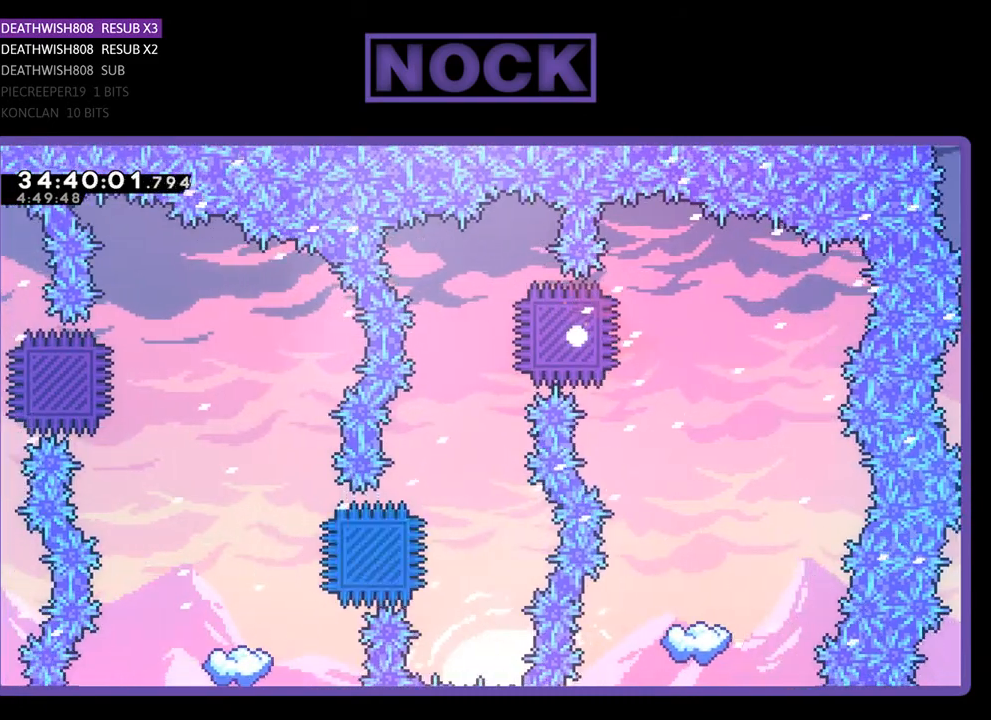
{"buttons": [], "events": []}
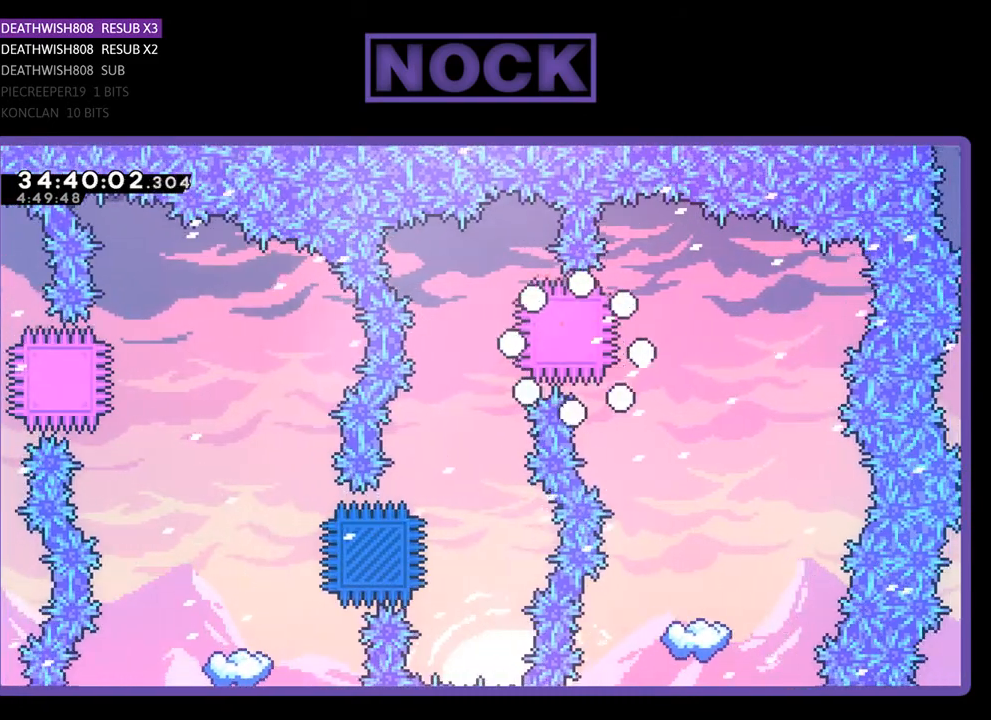
{"buttons": [], "events": []}
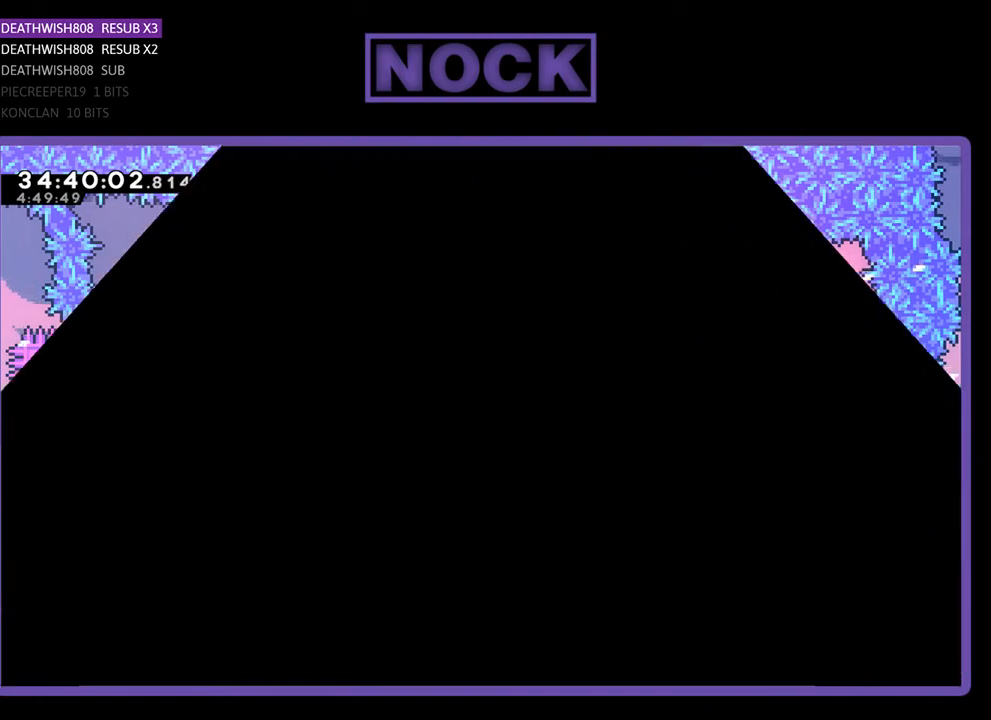
{"buttons": [], "events": []}
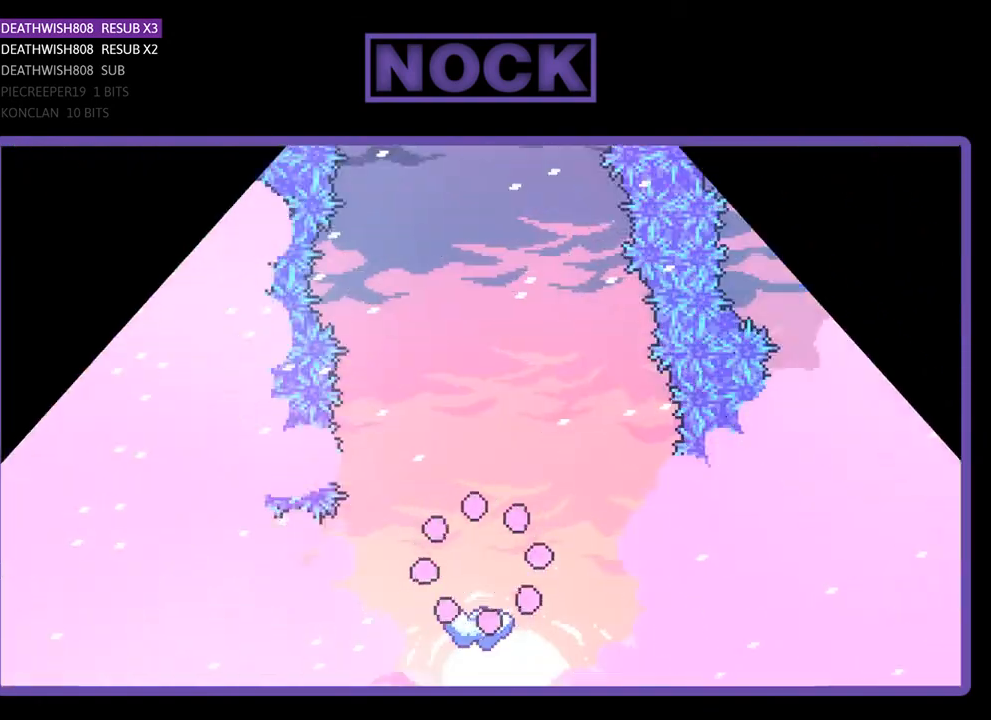
{"buttons": ["R2"], "events": [[467, "R2", "down"]]}
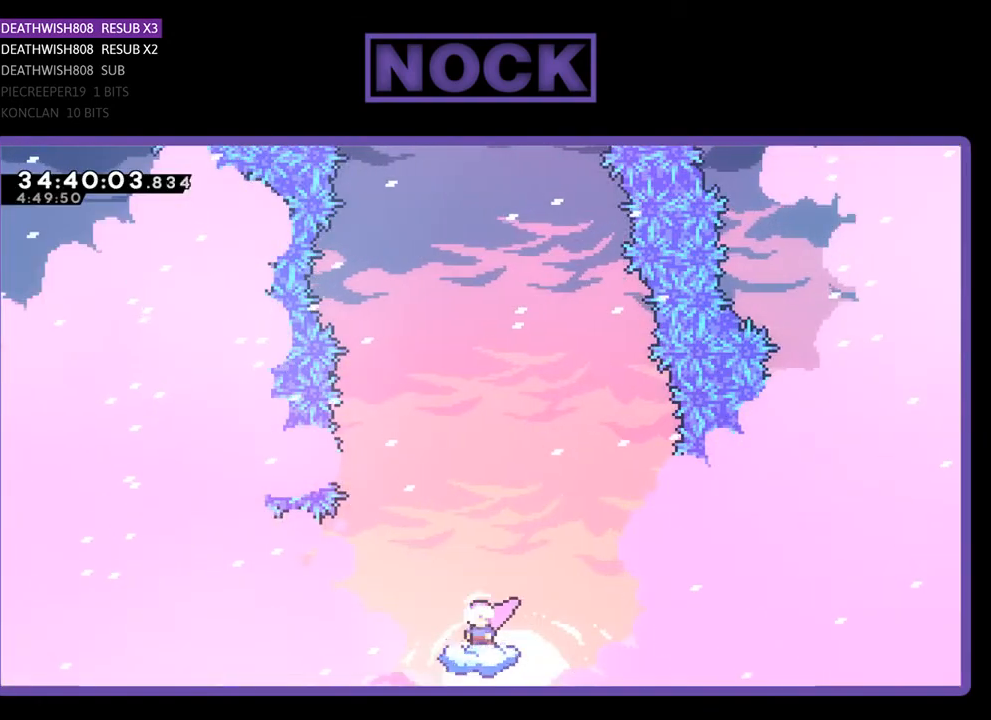
{"buttons": ["CROSS", "R2", "DPAD_UP"], "events": [[267, "CROSS", "down"], [300, "DPAD_UP", "down"]]}
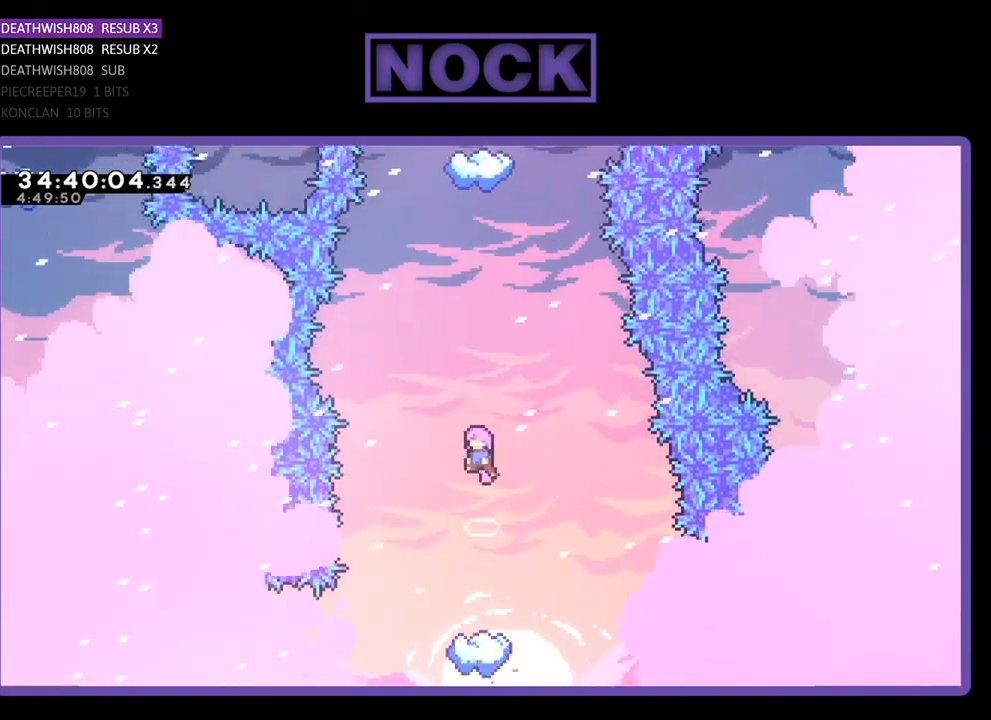
{"buttons": ["CIRCLE", "R2", "DPAD_UP"], "events": [[133, "CROSS", "up"], [233, "CIRCLE", "down"], [367, "CIRCLE", "up"], [467, "CIRCLE", "down"]]}
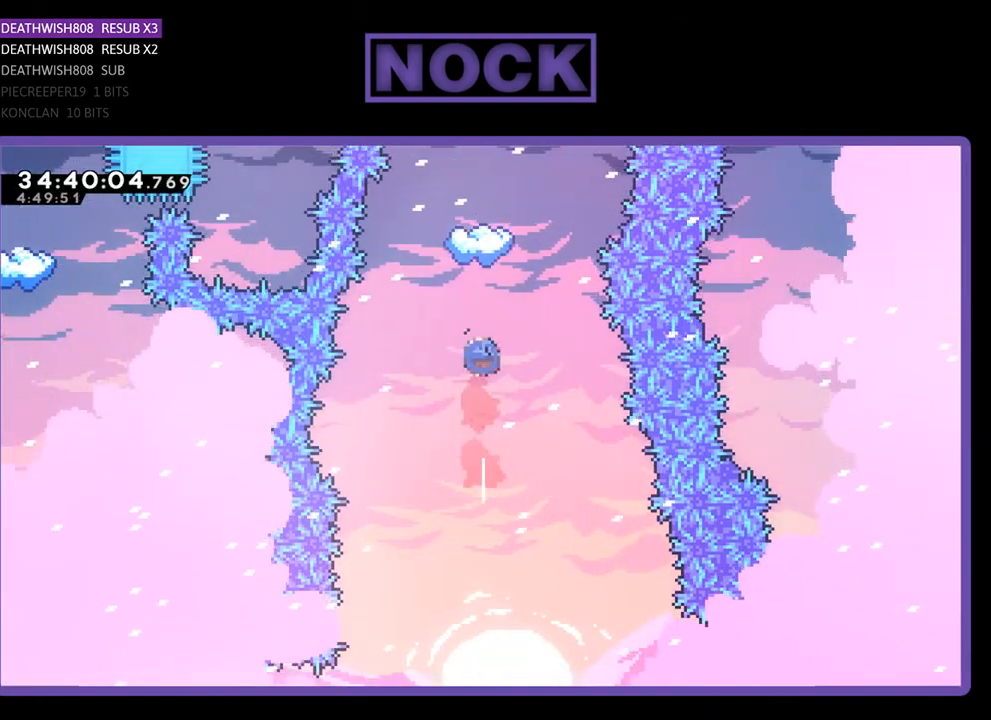
{"buttons": ["R2"], "events": [[367, "CIRCLE", "up"], [400, "DPAD_UP", "up"]]}
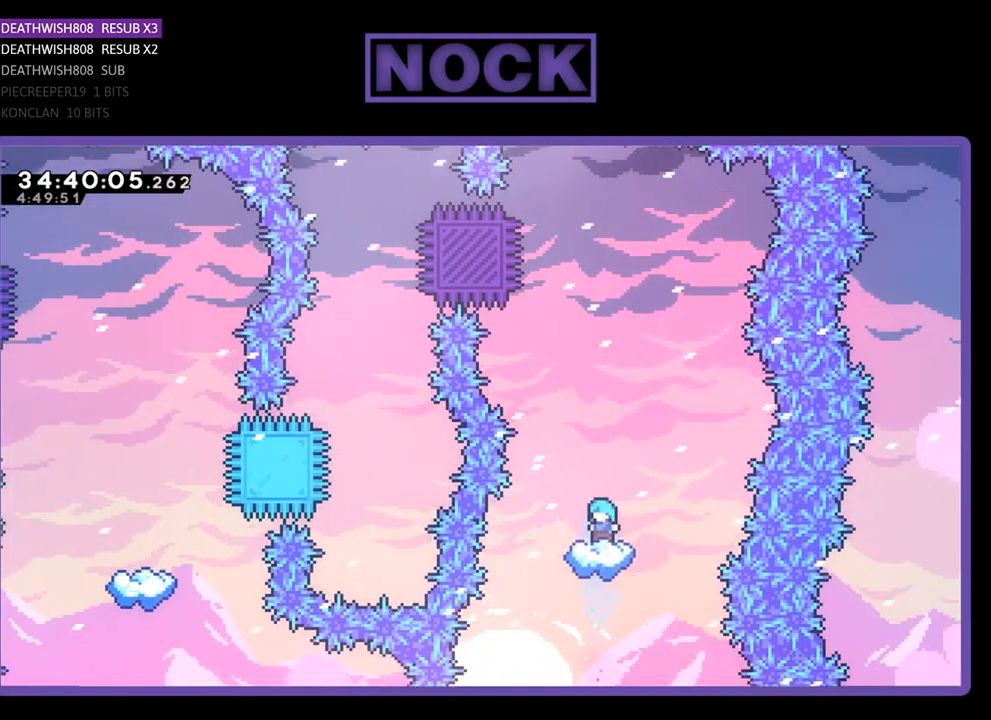
{"buttons": ["CROSS", "R2"], "events": [[333, "CROSS", "down"]]}
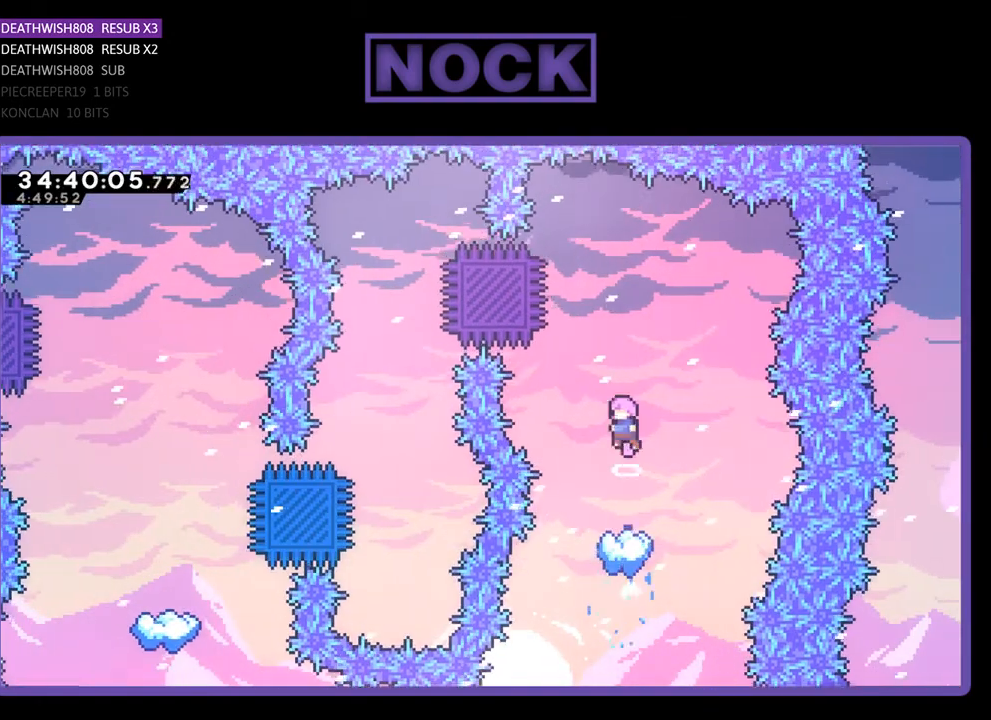
{"buttons": ["R2"], "events": [[400, "CROSS", "up"]]}
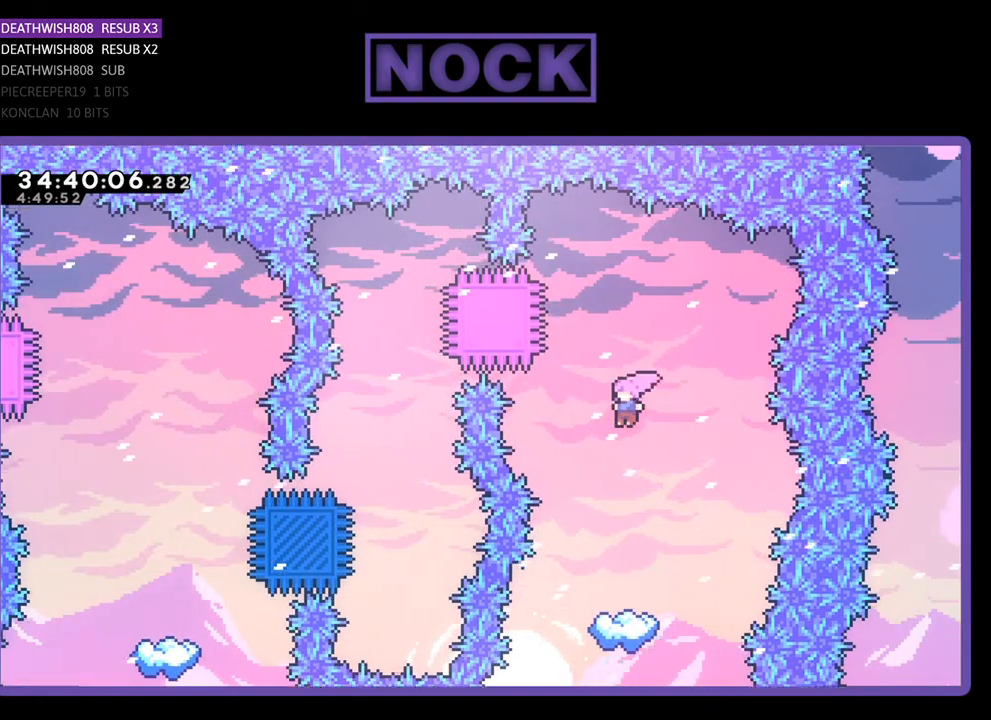
{"buttons": ["R2"], "events": [[100, "DPAD_LEFT", "down"], [200, "DPAD_LEFT", "up"]]}
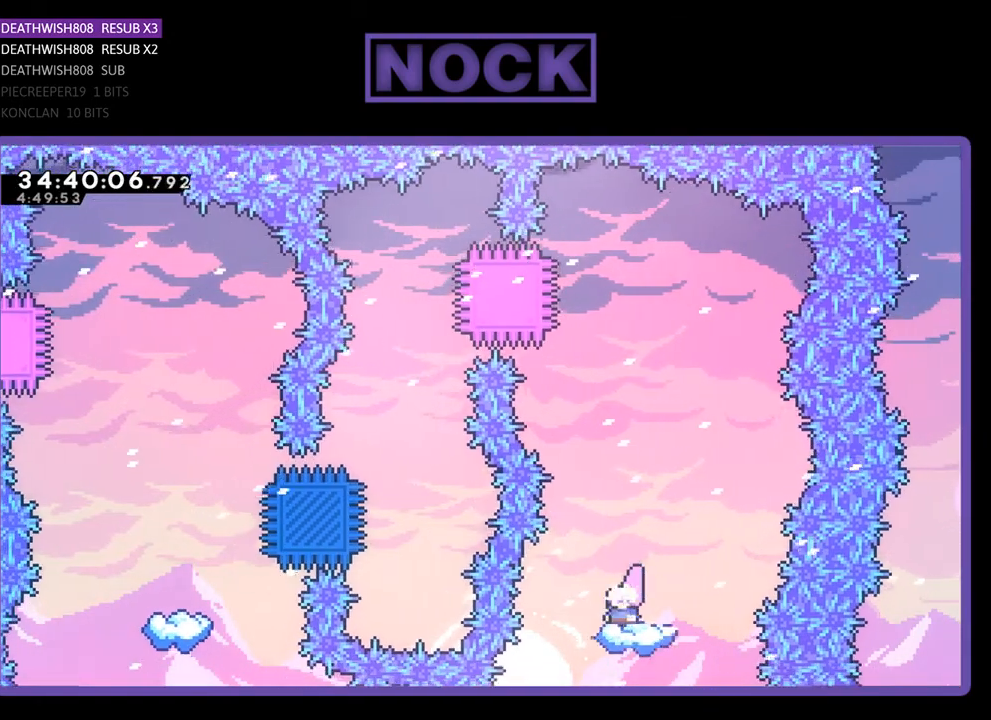
{"buttons": ["CROSS", "R2"], "events": [[267, "CROSS", "down"]]}
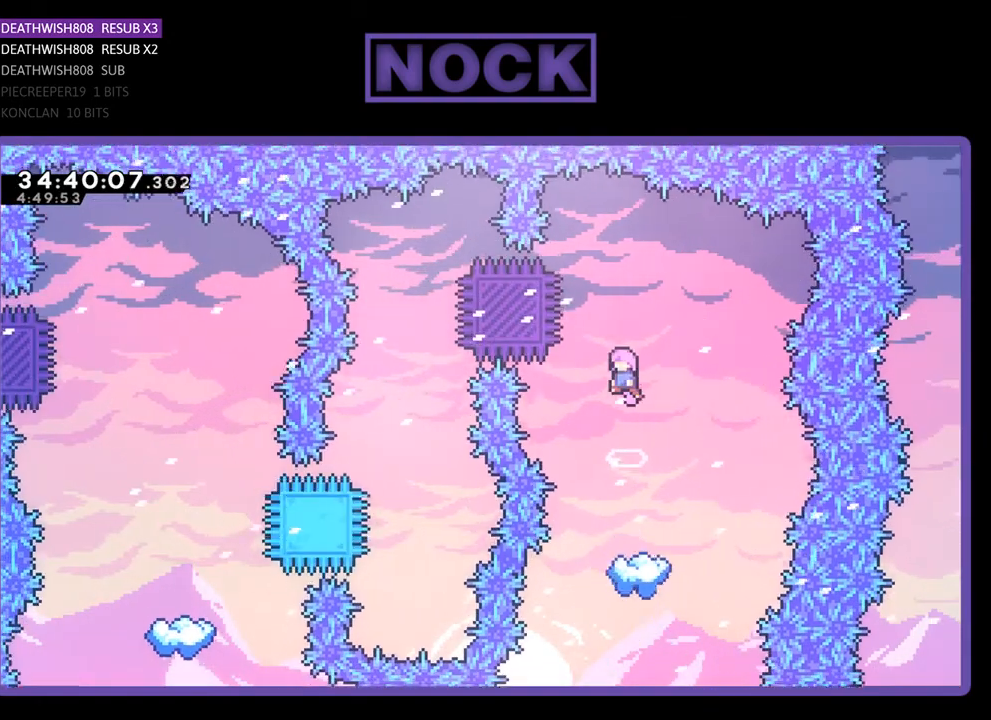
{"buttons": ["CIRCLE", "R2", "DPAD_UP", "DPAD_LEFT"], "events": [[100, "DPAD_LEFT", "down"], [100, "DPAD_UP", "down"], [133, "CROSS", "up"], [333, "CIRCLE", "down"]]}
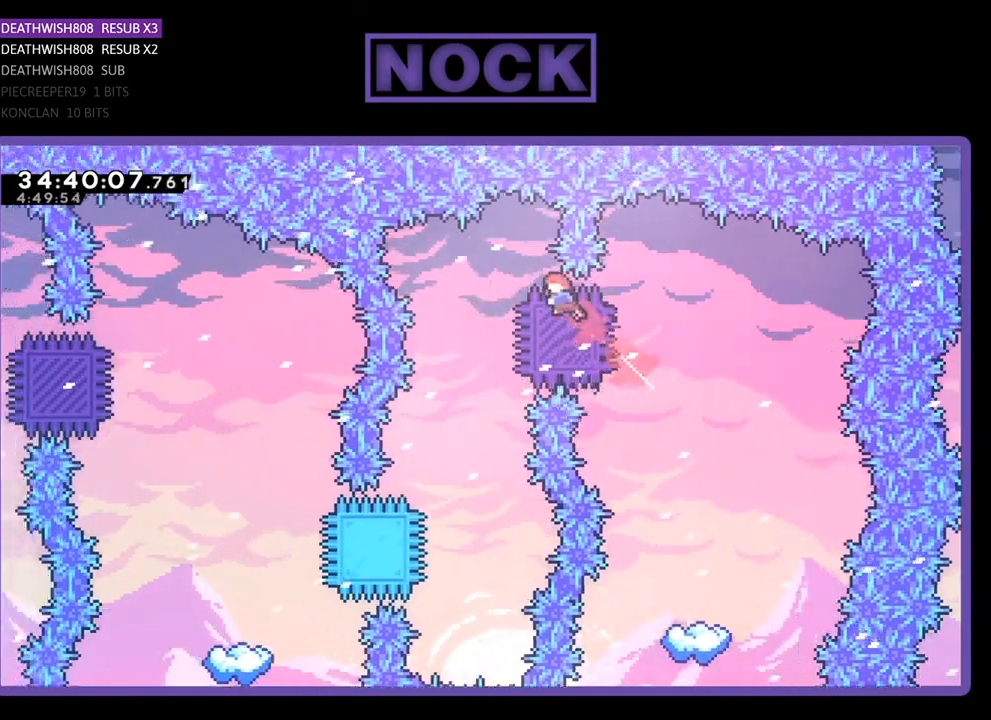
{"buttons": ["R2", "DPAD_LEFT"], "events": [[33, "CIRCLE", "up"], [167, "DPAD_UP", "up"], [200, "DPAD_LEFT", "up"], [433, "DPAD_LEFT", "down"]]}
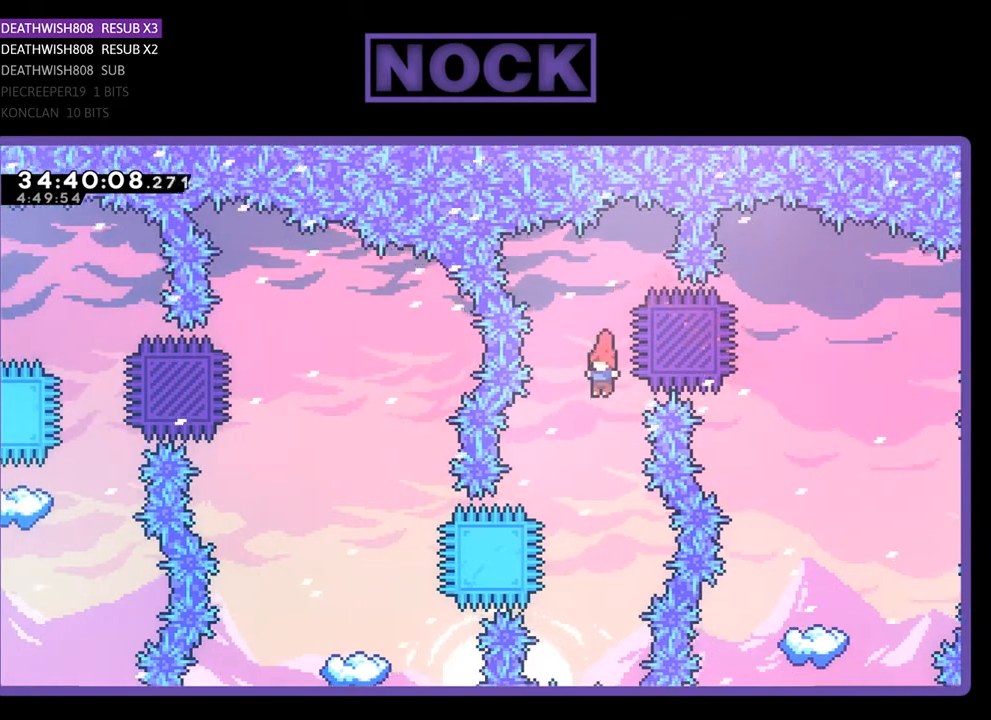
{"buttons": ["CIRCLE", "R2", "DPAD_LEFT"], "events": [[33, "DPAD_LEFT", "up"], [333, "DPAD_LEFT", "down"], [367, "CIRCLE", "down"]]}
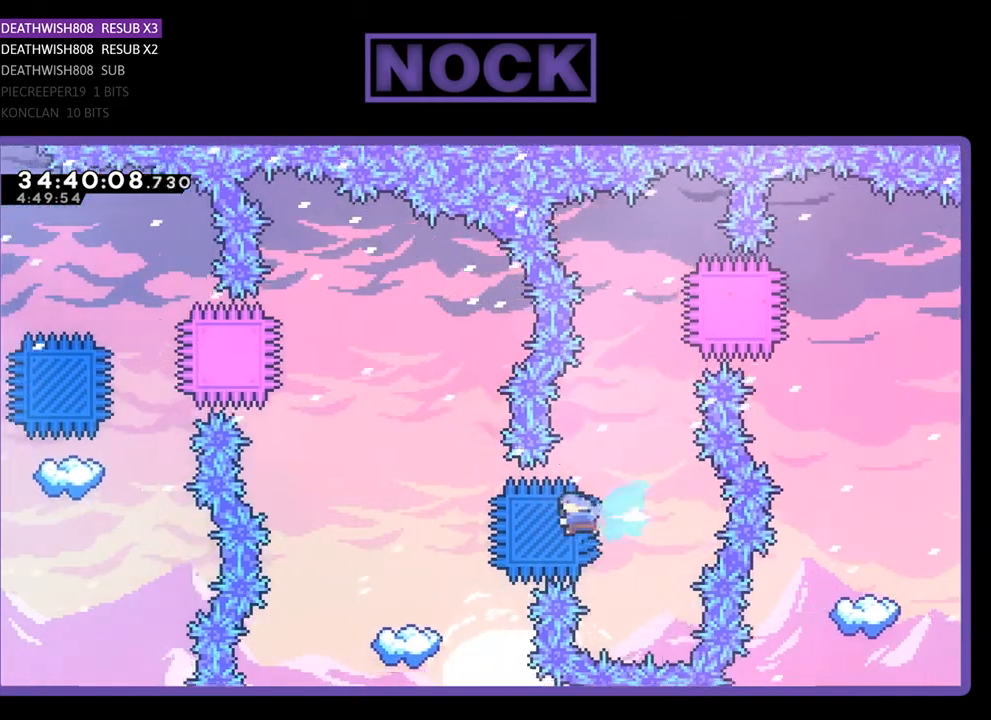
{"buttons": ["R2"], "events": [[133, "CIRCLE", "up"], [400, "DPAD_LEFT", "up"]]}
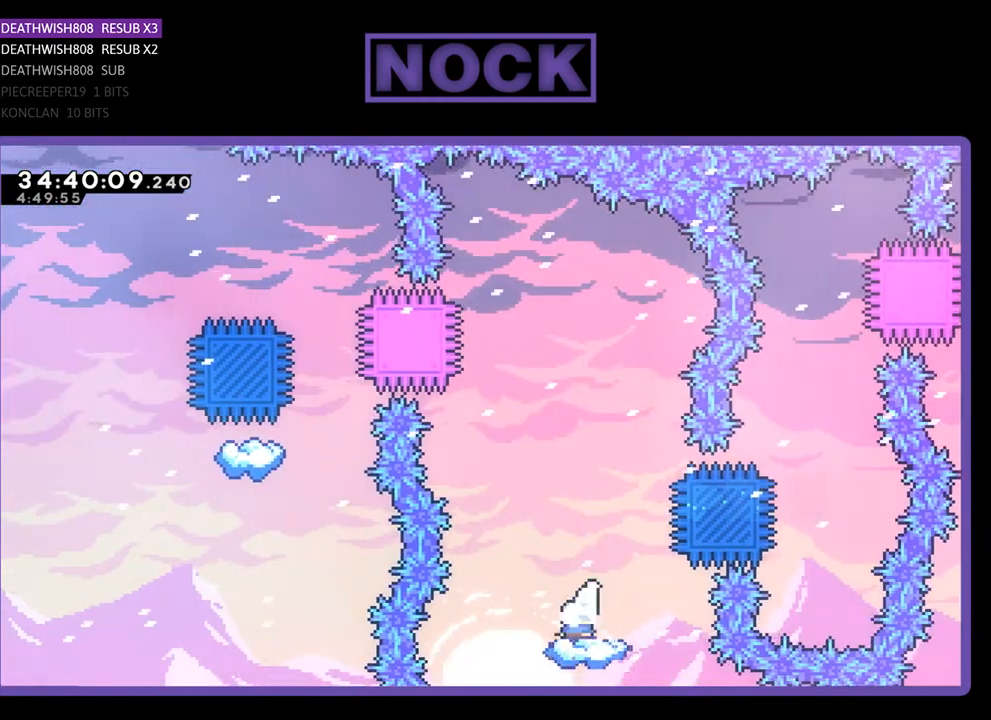
{"buttons": ["CROSS", "R2"], "events": [[300, "CROSS", "down"]]}
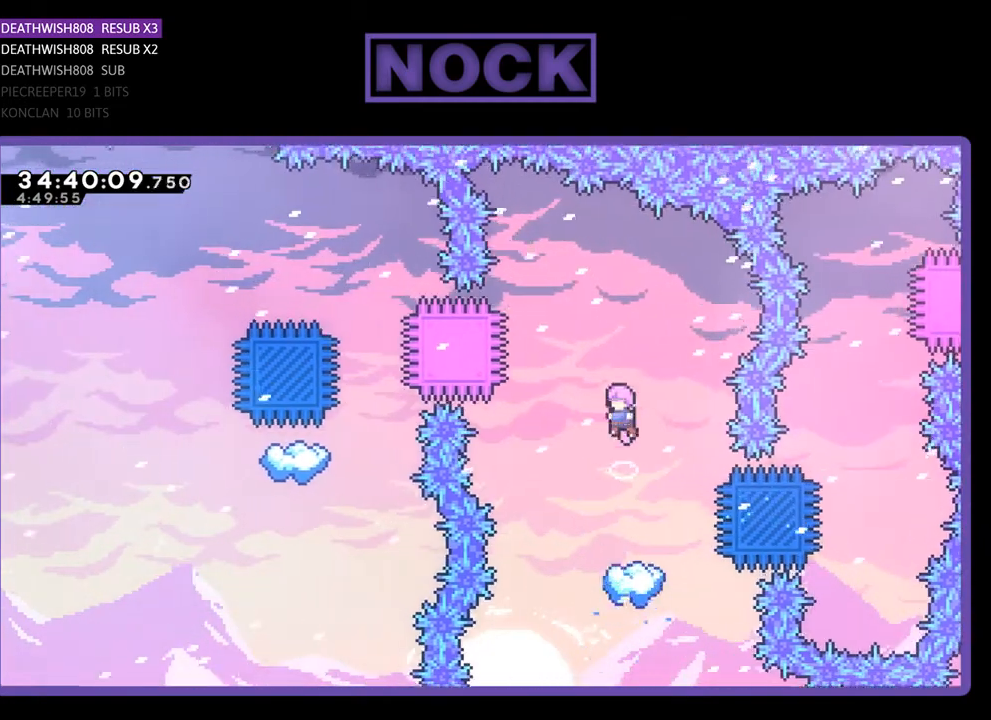
{"buttons": ["R2"], "events": [[400, "CROSS", "up"]]}
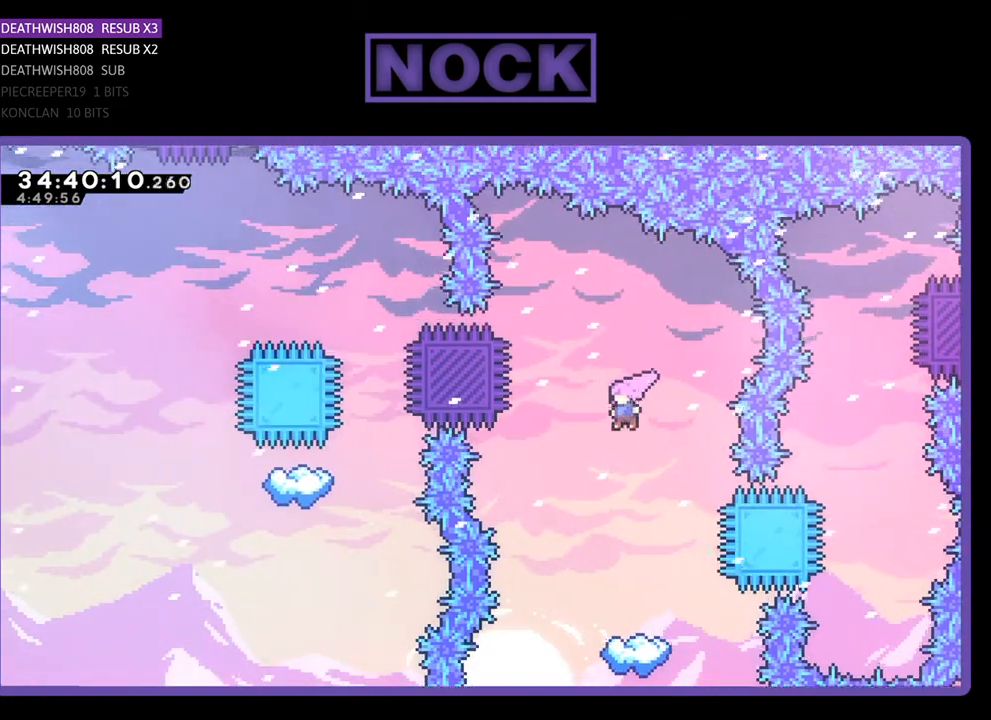
{"buttons": ["R2"], "events": []}
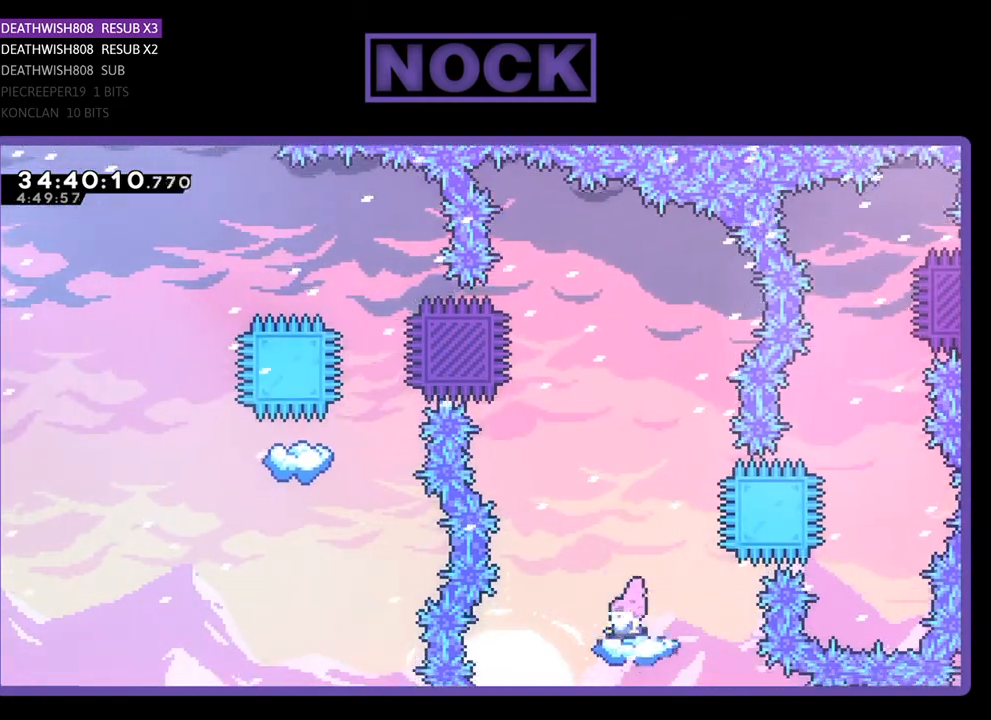
{"buttons": ["CROSS", "R2"], "events": [[67, "DPAD_LEFT", "down"], [167, "DPAD_LEFT", "up"], [300, "CROSS", "down"]]}
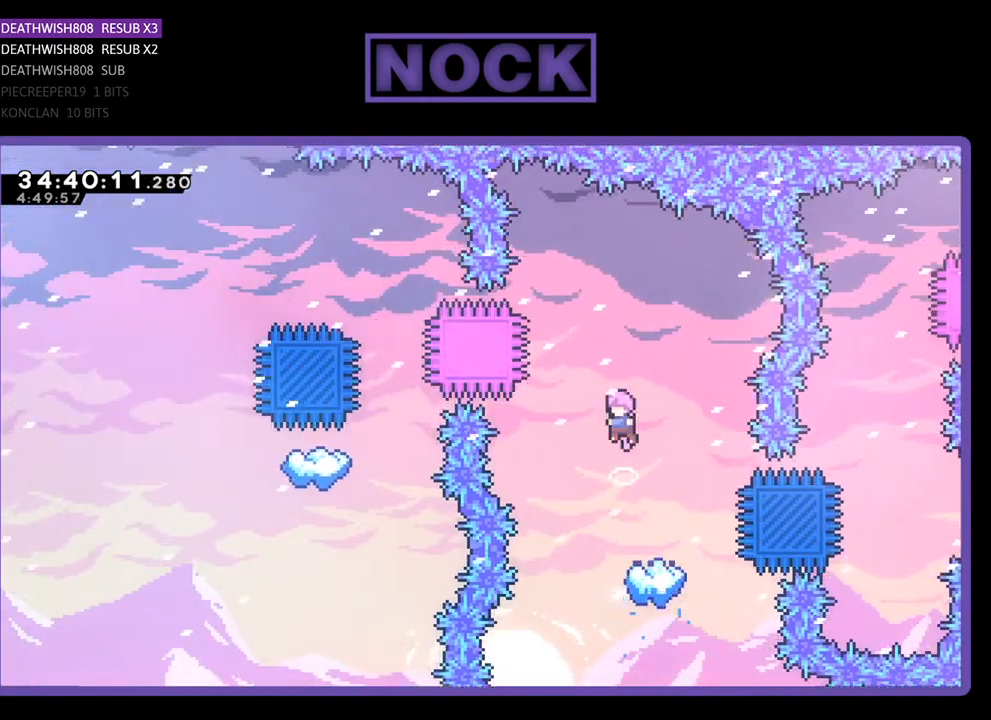
{"buttons": ["CROSS", "R2"], "events": []}